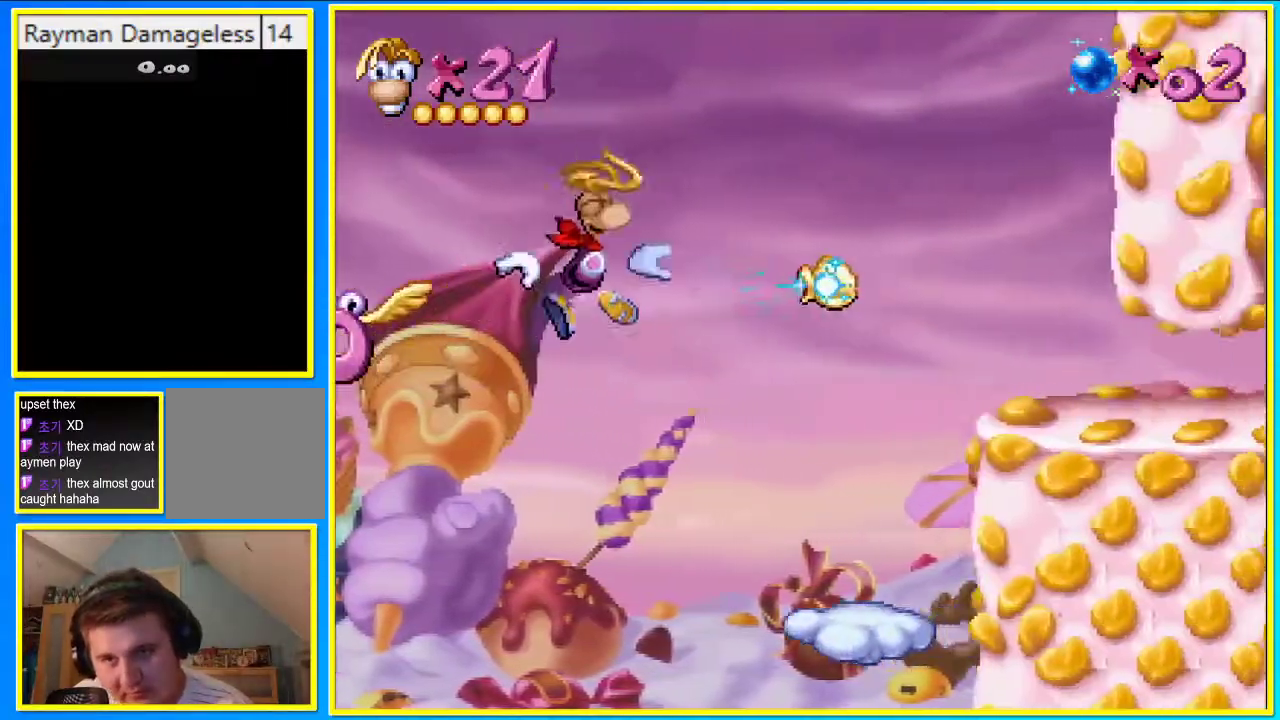
Gameplay with a controller (PlayStation layout); each line is a JSON object with the inputs held at the frame after it. "events" lists button and stick changes between this image and that frame as [ms after this image, input, new state], when the widget could be followed in between. Not read: L3 R3.
{"buttons": ["CIRCLE", "DPAD_UP"], "left_stick": "center", "right_stick": "center", "events": [[268, "CIRCLE", "down"], [268, "CROSS", "up"]]}
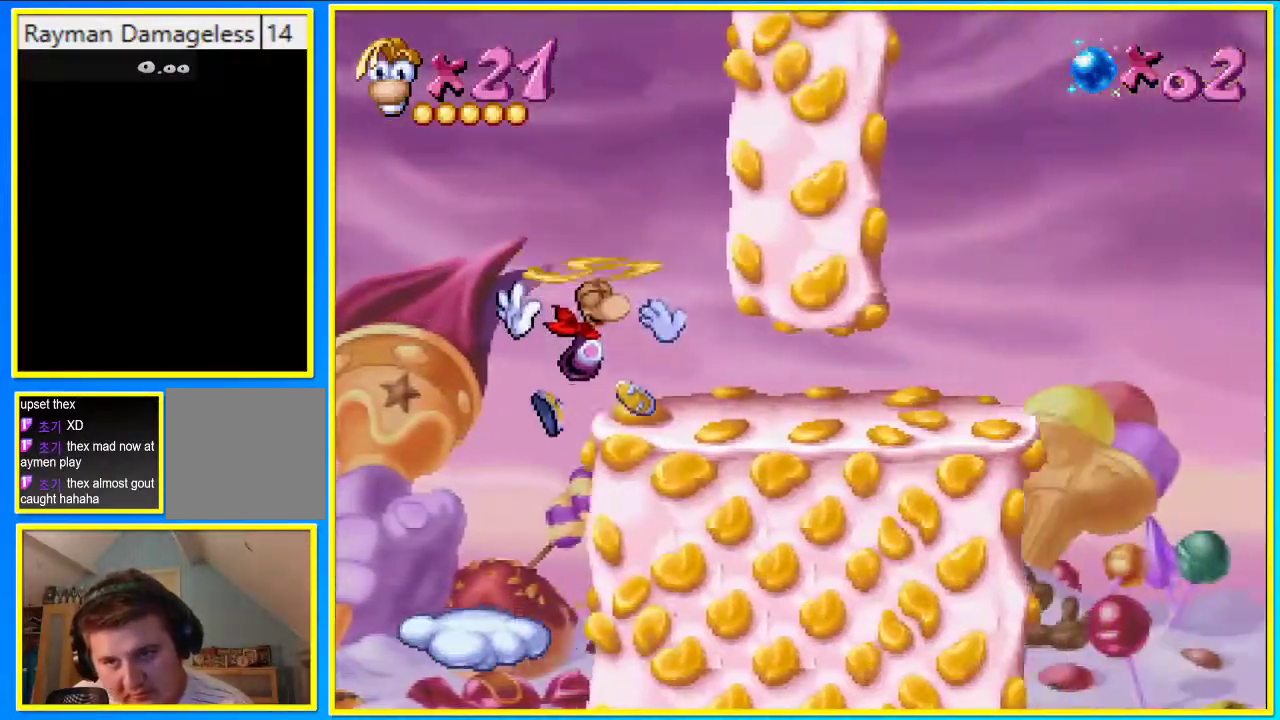
{"buttons": ["CIRCLE", "R1", "DPAD_RIGHT"], "left_stick": "center", "right_stick": "center", "events": [[34, "DPAD_RIGHT", "down"], [67, "DPAD_UP", "up"], [269, "R1", "down"]]}
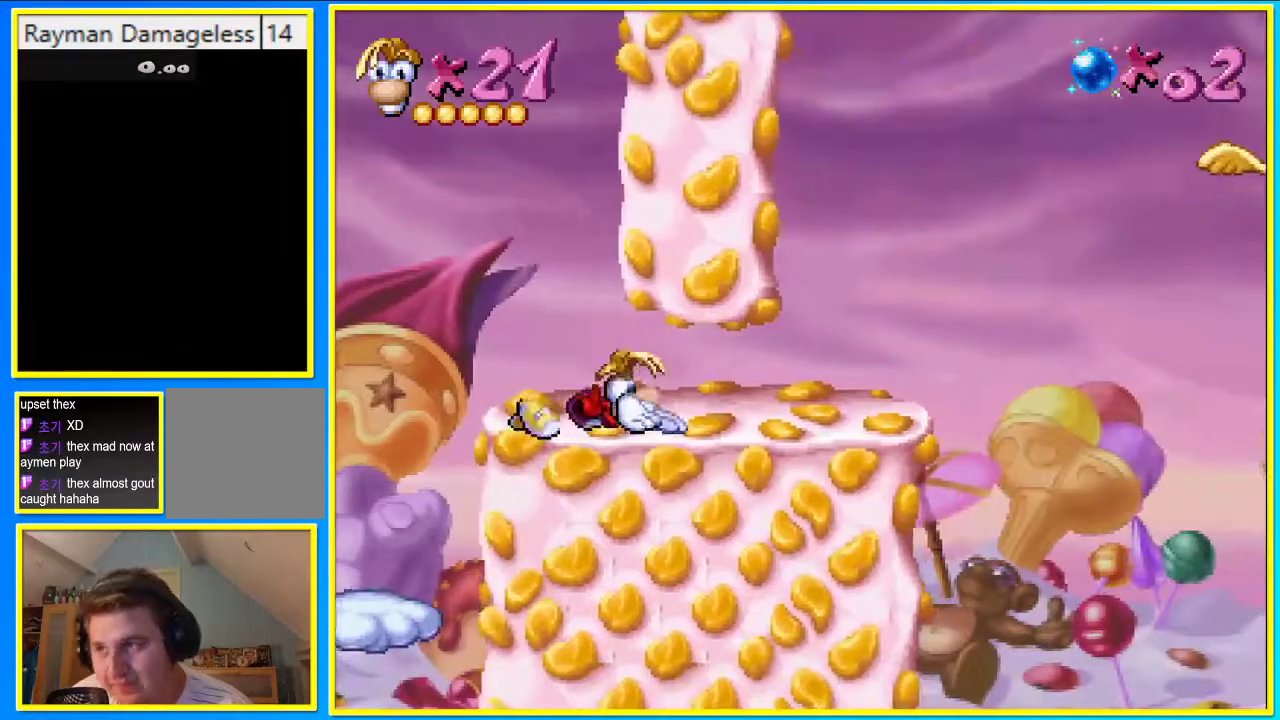
{"buttons": ["CIRCLE", "R1", "DPAD_RIGHT"], "left_stick": "center", "right_stick": "center", "events": []}
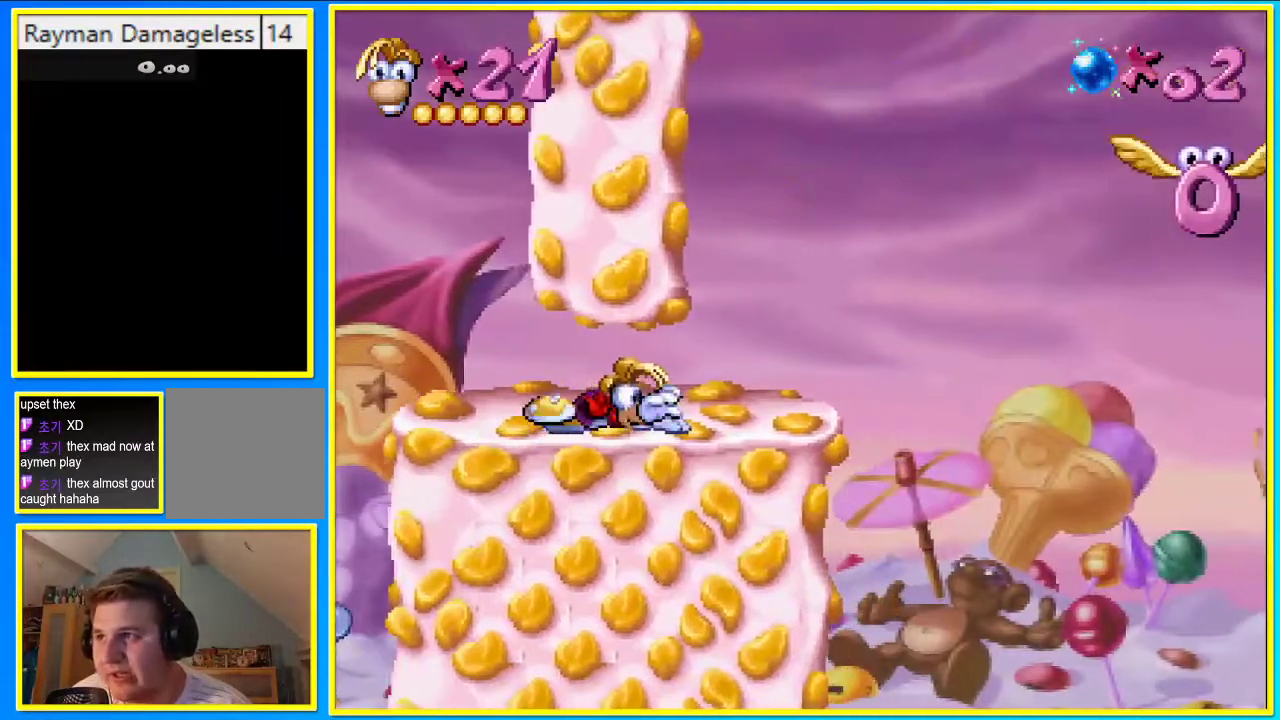
{"buttons": ["CIRCLE", "R1", "DPAD_RIGHT"], "left_stick": "center", "right_stick": "center", "events": []}
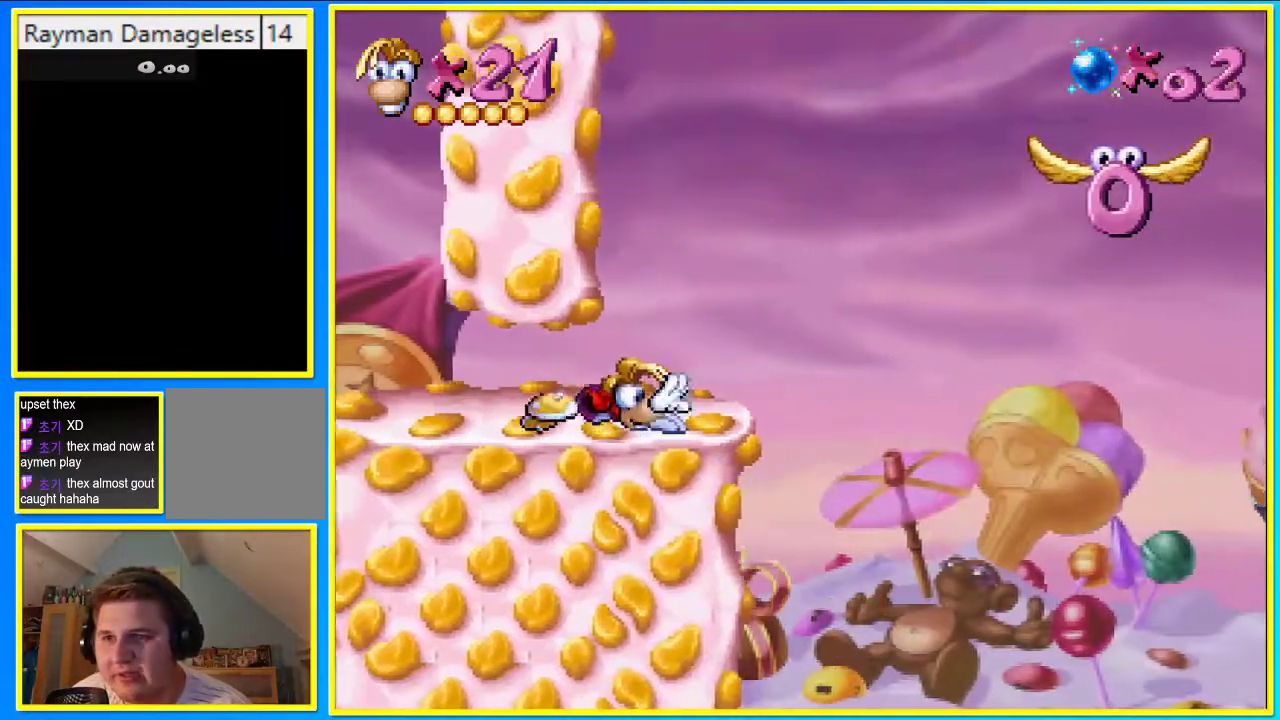
{"buttons": ["CROSS", "CIRCLE", "DPAD_RIGHT"], "left_stick": "center", "right_stick": "center", "events": [[134, "R1", "up"], [201, "CROSS", "down"]]}
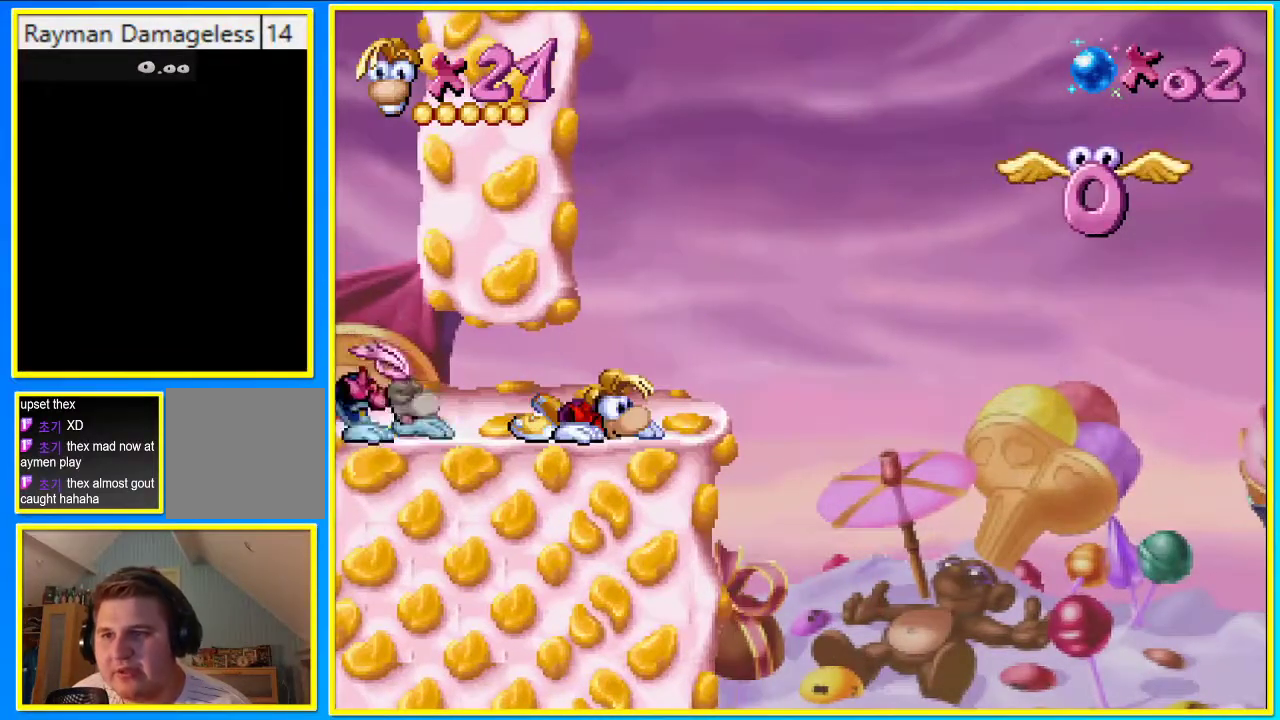
{"buttons": ["CROSS", "CIRCLE", "DPAD_RIGHT"], "left_stick": "center", "right_stick": "center", "events": [[34, "R1", "down"], [134, "CROSS", "up"], [369, "CROSS", "down"], [369, "R1", "up"]]}
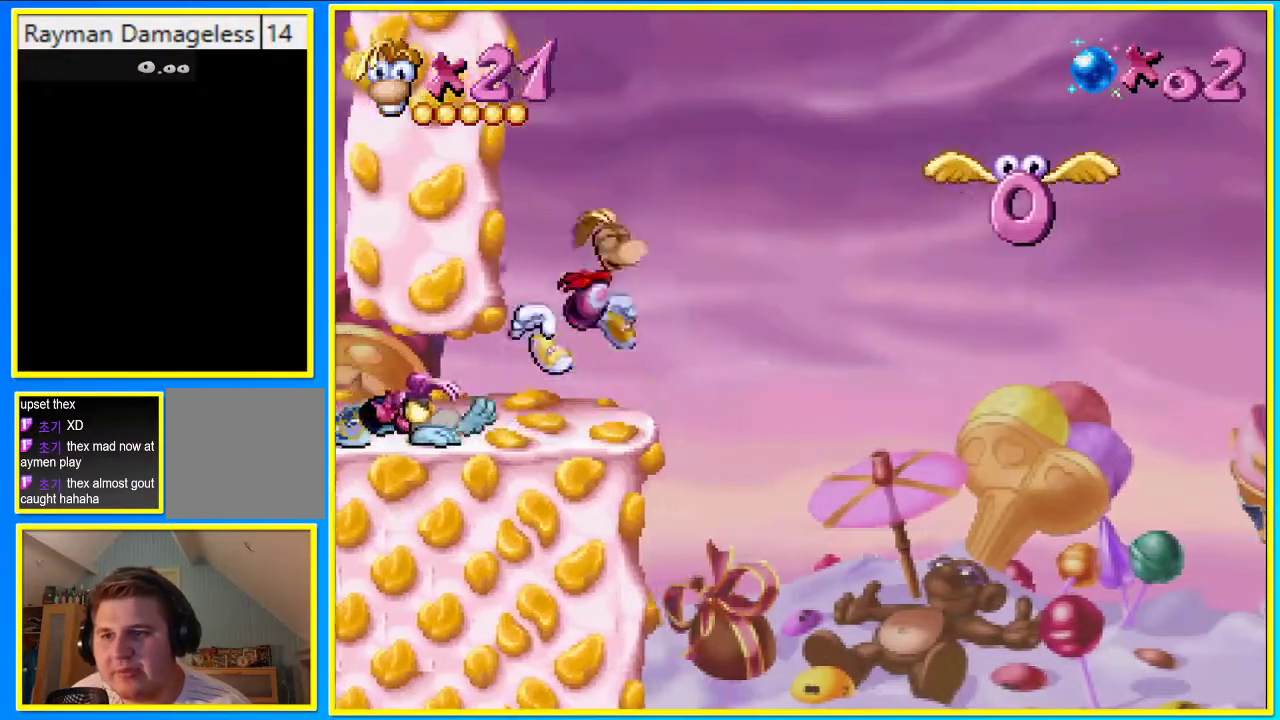
{"buttons": ["SQUARE", "DPAD_RIGHT"], "left_stick": "center", "right_stick": "center", "events": [[268, "CROSS", "up"], [369, "CIRCLE", "up"], [469, "SQUARE", "down"]]}
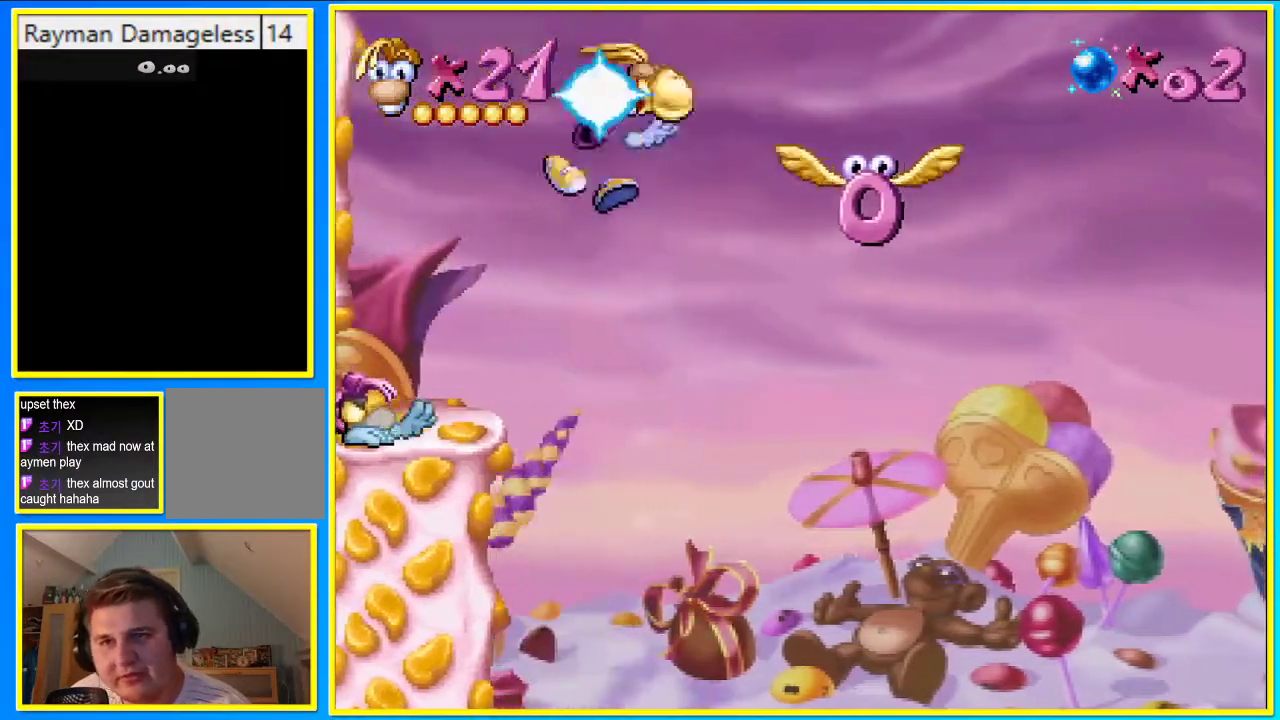
{"buttons": ["SQUARE", "DPAD_UP"], "left_stick": "center", "right_stick": "center", "events": [[268, "DPAD_RIGHT", "up"], [268, "DPAD_UP", "down"]]}
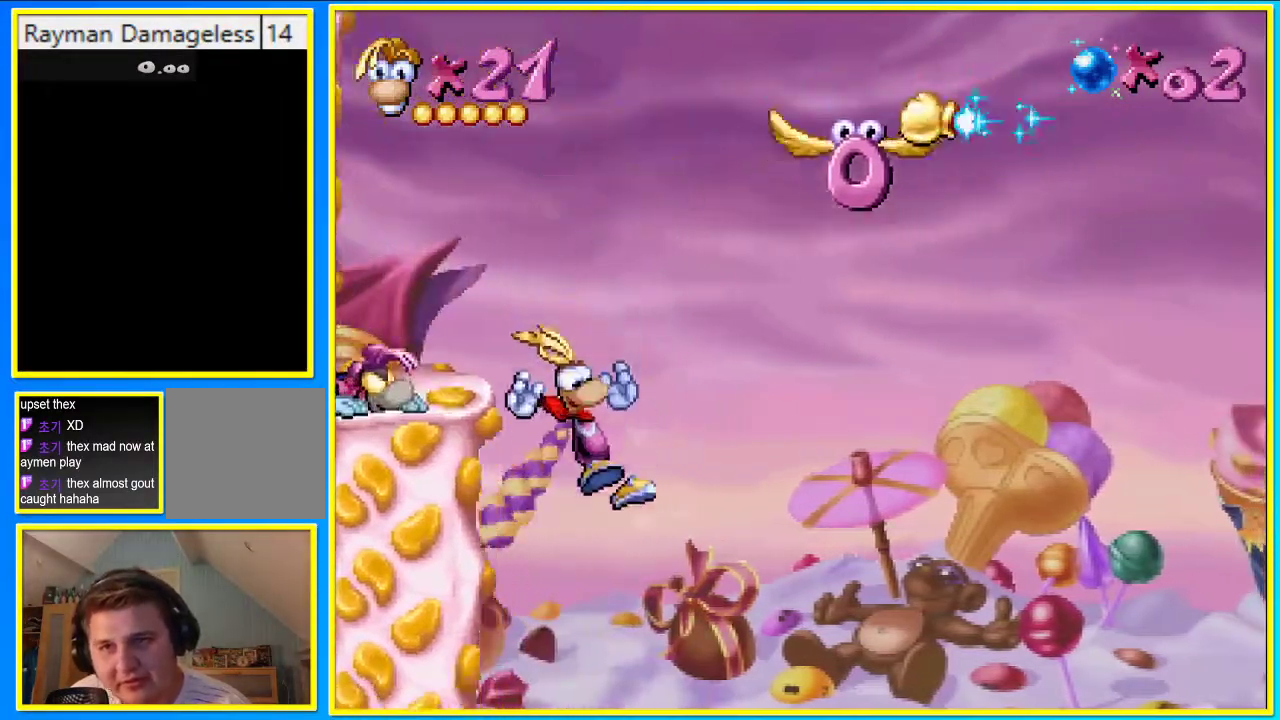
{"buttons": ["CROSS", "DPAD_UP"], "left_stick": "center", "right_stick": "center", "events": [[336, "CROSS", "down"], [336, "SQUARE", "up"]]}
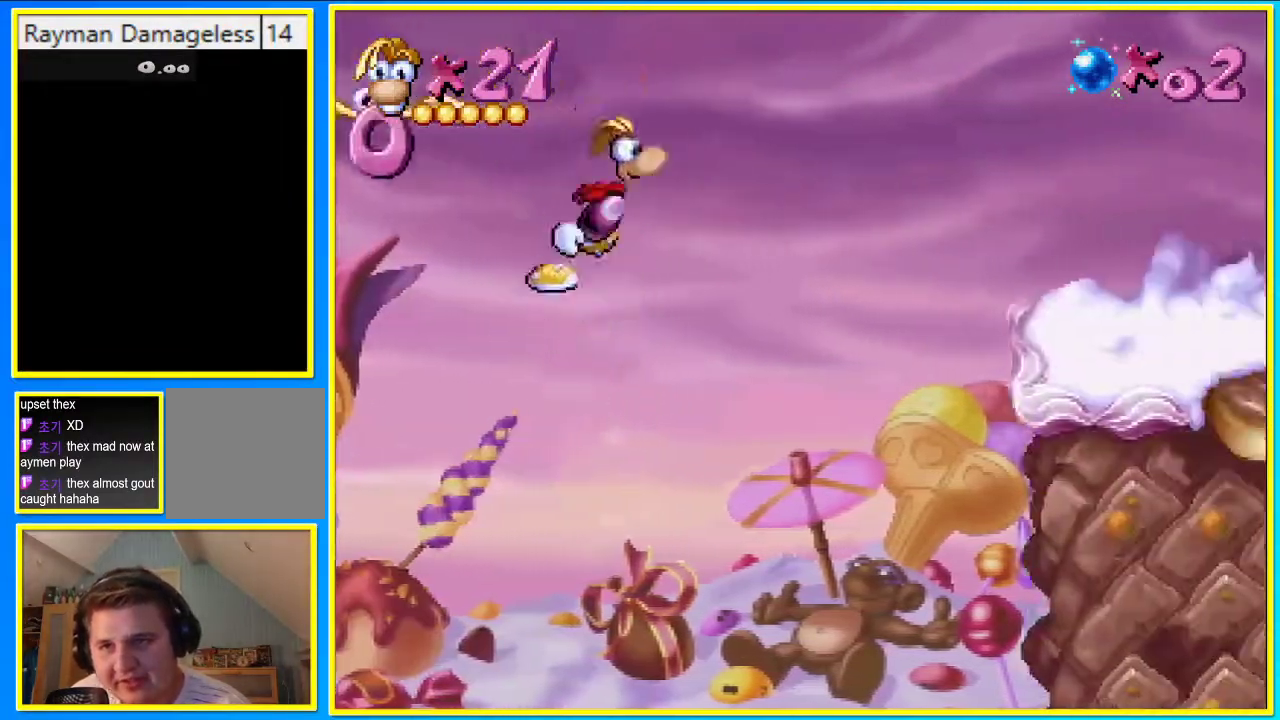
{"buttons": ["CIRCLE", "DPAD_UP"], "left_stick": "center", "right_stick": "center", "events": [[135, "CROSS", "up"], [369, "CIRCLE", "down"]]}
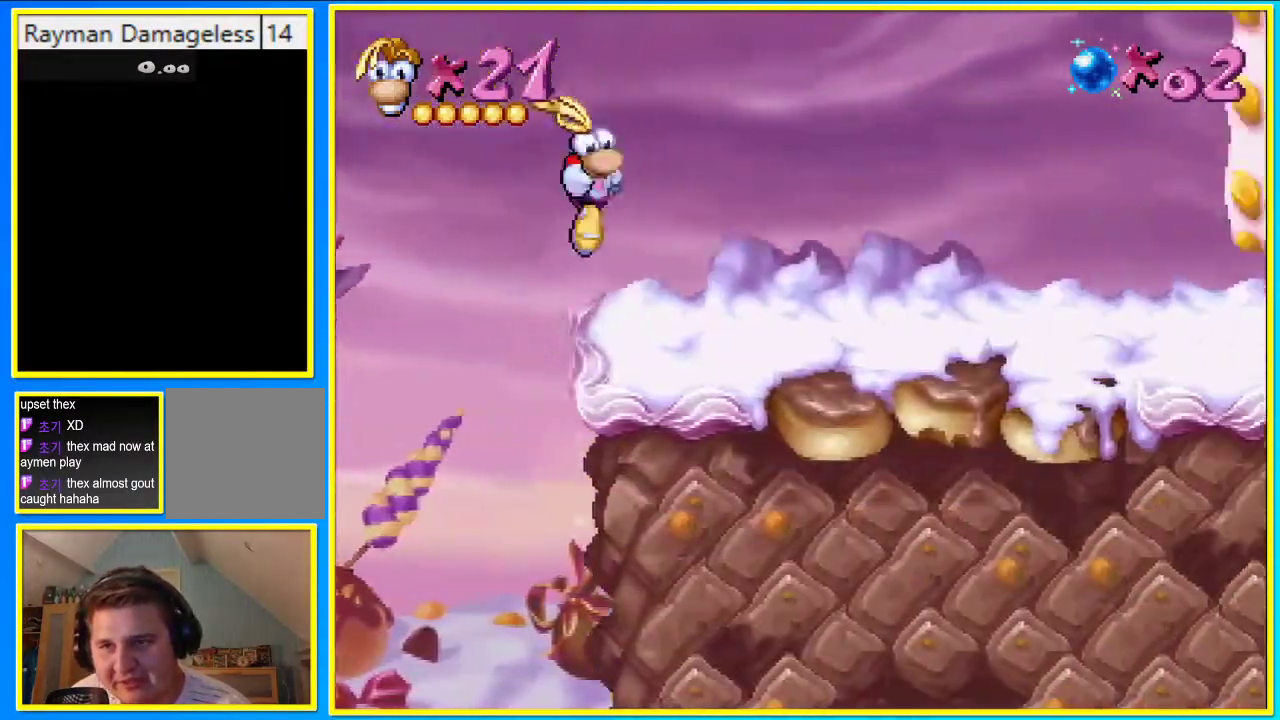
{"buttons": ["CIRCLE", "DPAD_RIGHT"], "left_stick": "center", "right_stick": "center", "events": [[134, "DPAD_RIGHT", "down"], [134, "DPAD_UP", "up"]]}
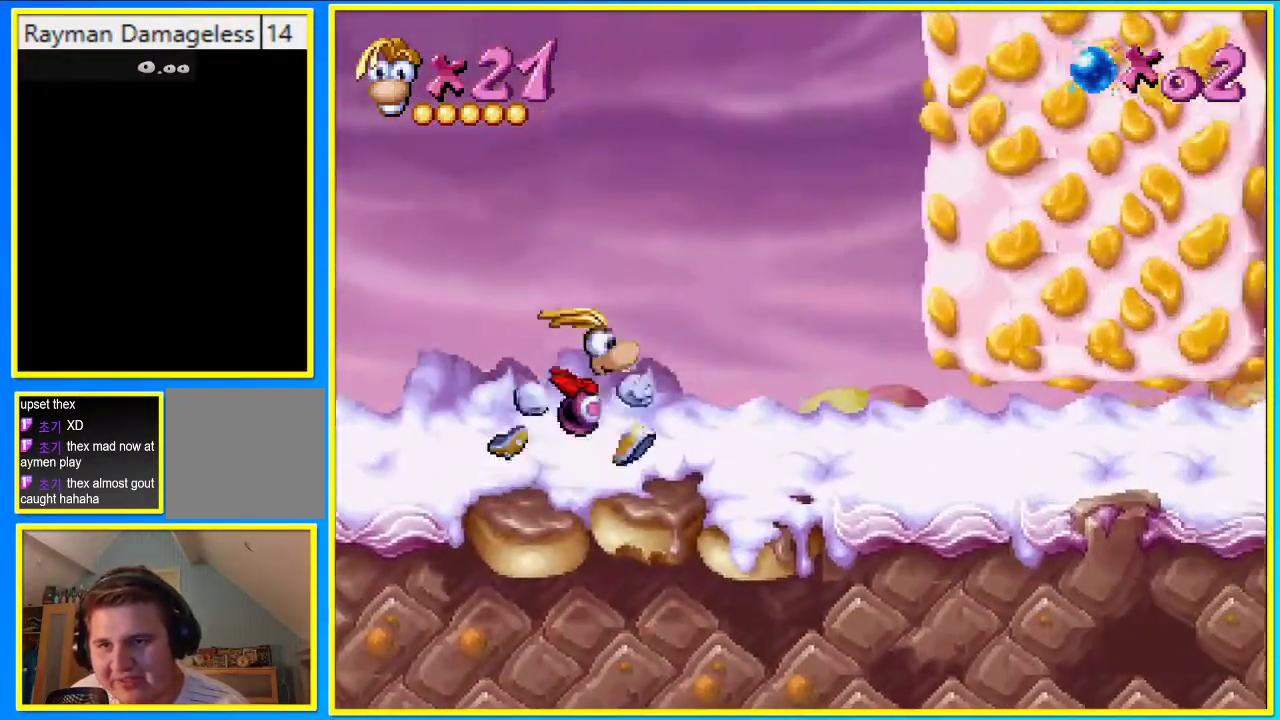
{"buttons": ["CIRCLE", "R1", "DPAD_RIGHT"], "left_stick": "center", "right_stick": "center", "events": [[436, "R1", "down"]]}
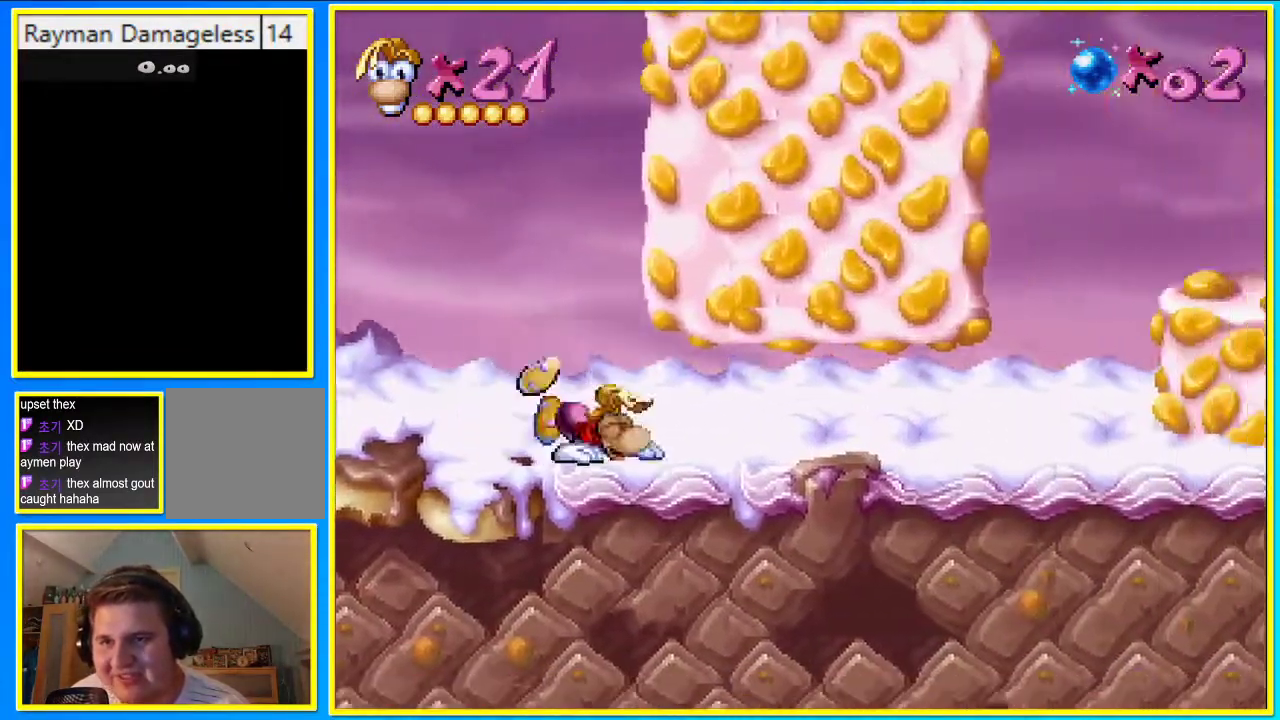
{"buttons": ["CIRCLE", "R1", "DPAD_RIGHT"], "left_stick": "center", "right_stick": "center", "events": []}
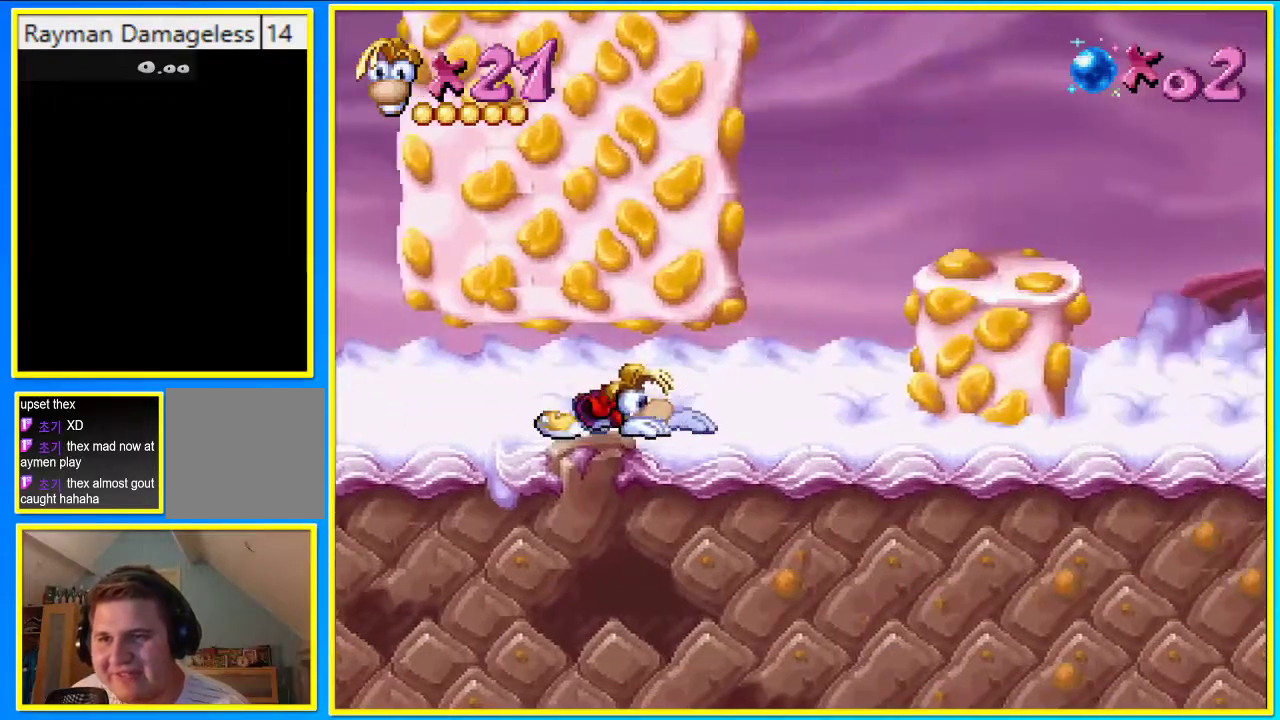
{"buttons": ["CROSS", "CIRCLE", "DPAD_RIGHT"], "left_stick": "center", "right_stick": "center", "events": [[436, "CROSS", "down"], [436, "R1", "up"]]}
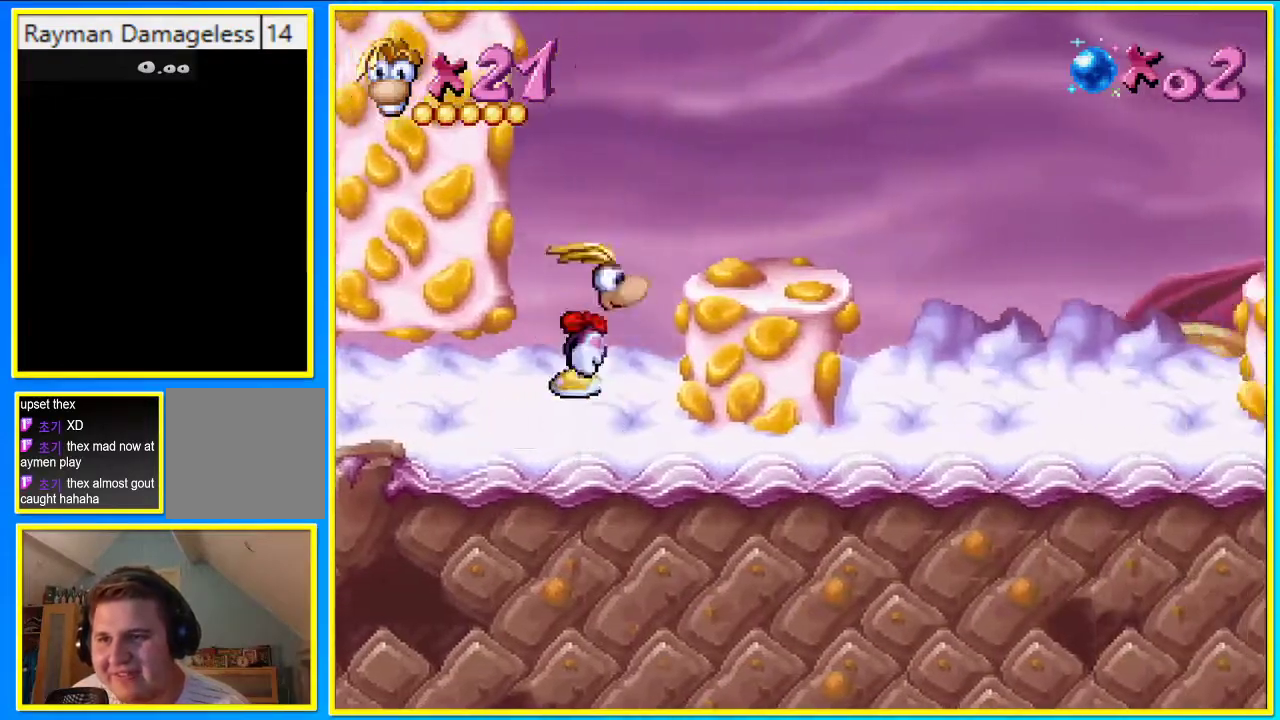
{"buttons": ["CIRCLE", "DPAD_RIGHT"], "left_stick": "center", "right_stick": "center", "events": [[202, "CROSS", "up"]]}
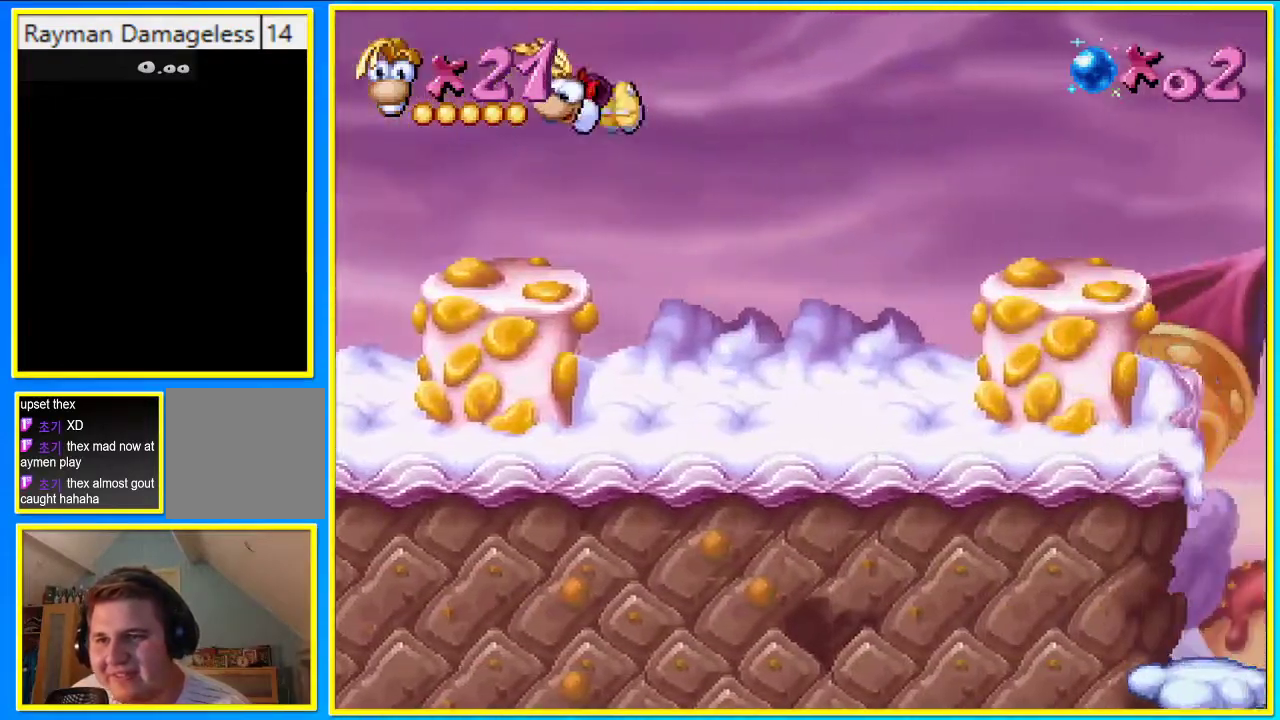
{"buttons": ["CROSS", "CIRCLE", "DPAD_RIGHT"], "left_stick": "center", "right_stick": "center", "events": [[436, "CROSS", "down"]]}
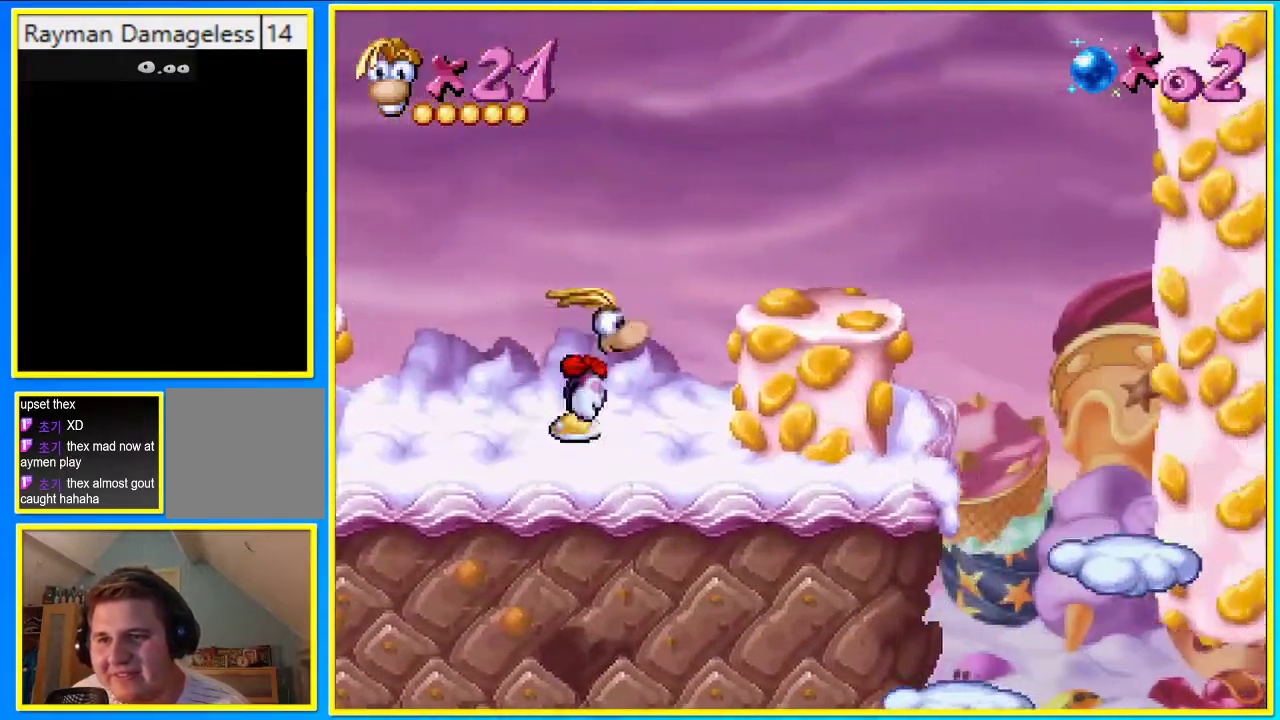
{"buttons": ["CIRCLE", "DPAD_RIGHT"], "left_stick": "center", "right_stick": "center", "events": [[134, "CROSS", "up"]]}
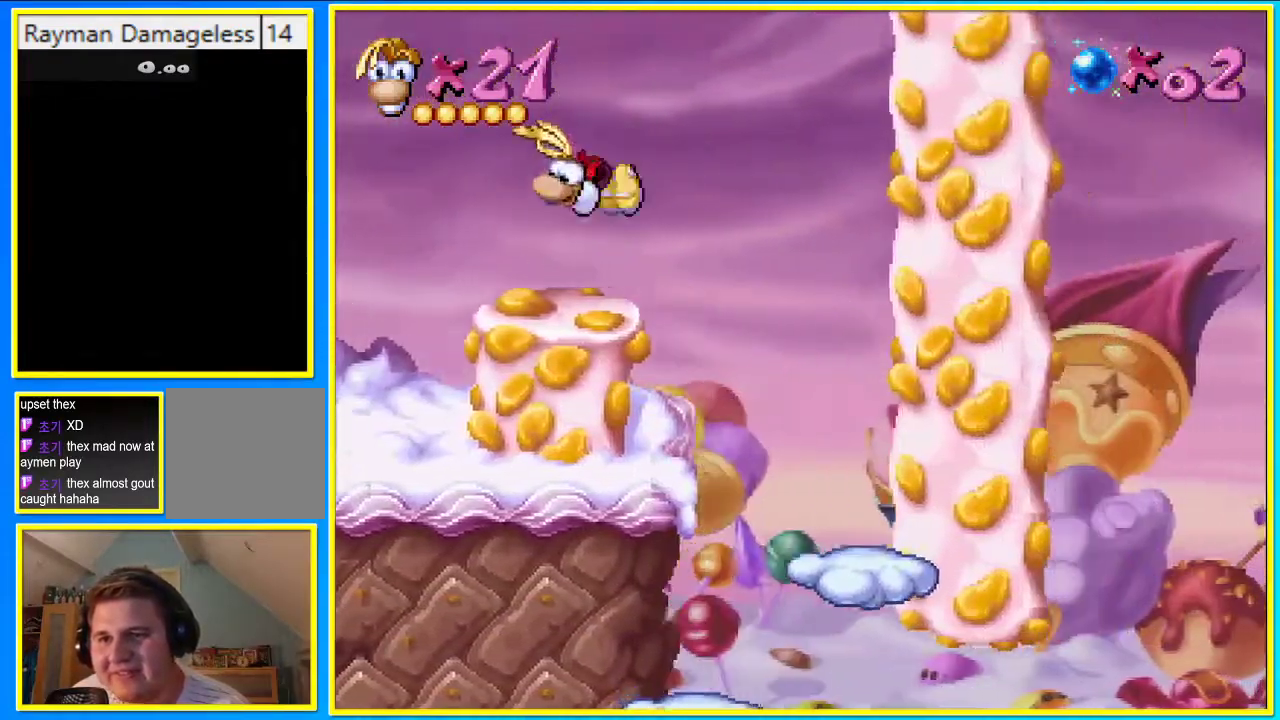
{"buttons": ["CIRCLE", "DPAD_RIGHT"], "left_stick": "center", "right_stick": "center", "events": []}
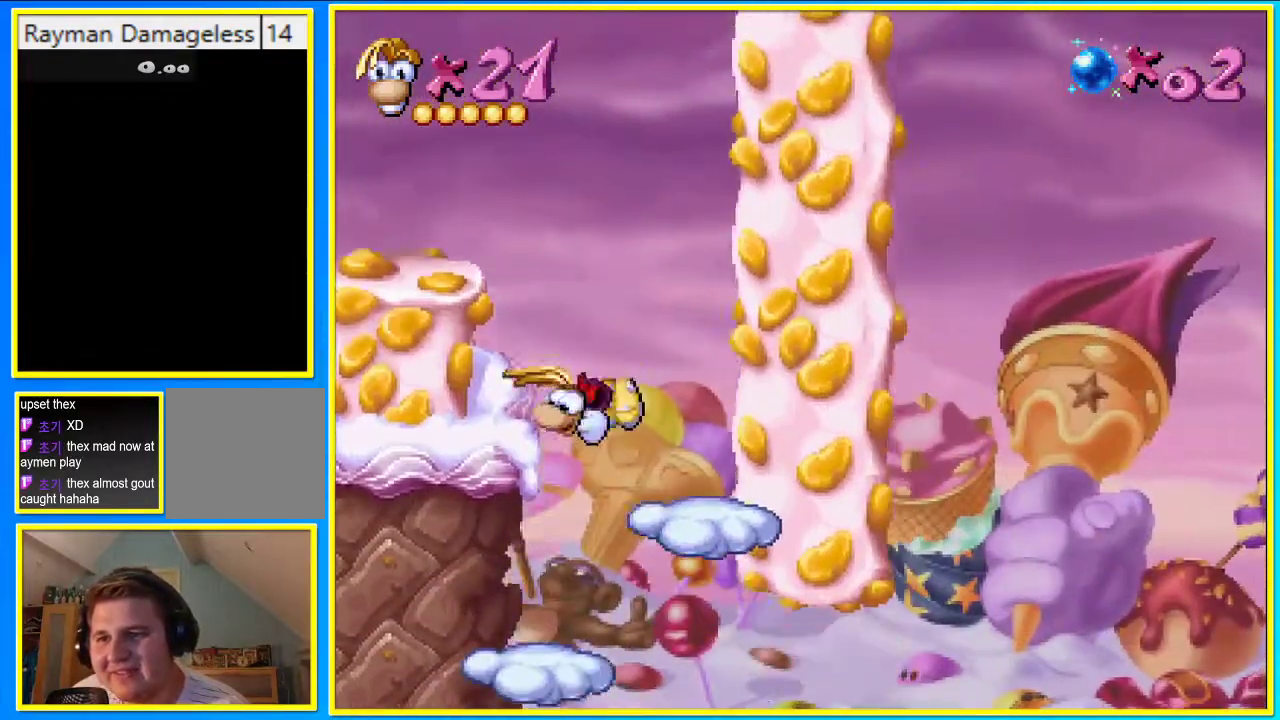
{"buttons": ["CIRCLE", "DPAD_RIGHT"], "left_stick": "center", "right_stick": "center", "events": []}
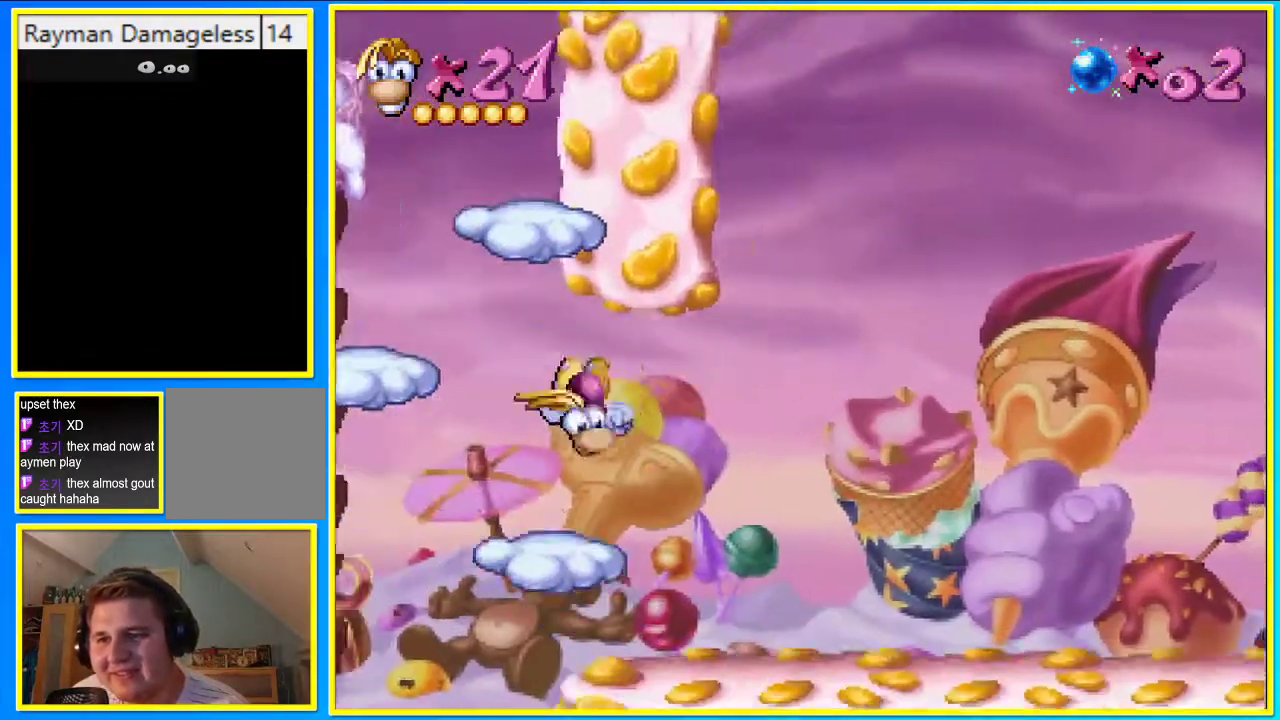
{"buttons": ["CIRCLE", "DPAD_RIGHT"], "left_stick": "center", "right_stick": "center", "events": []}
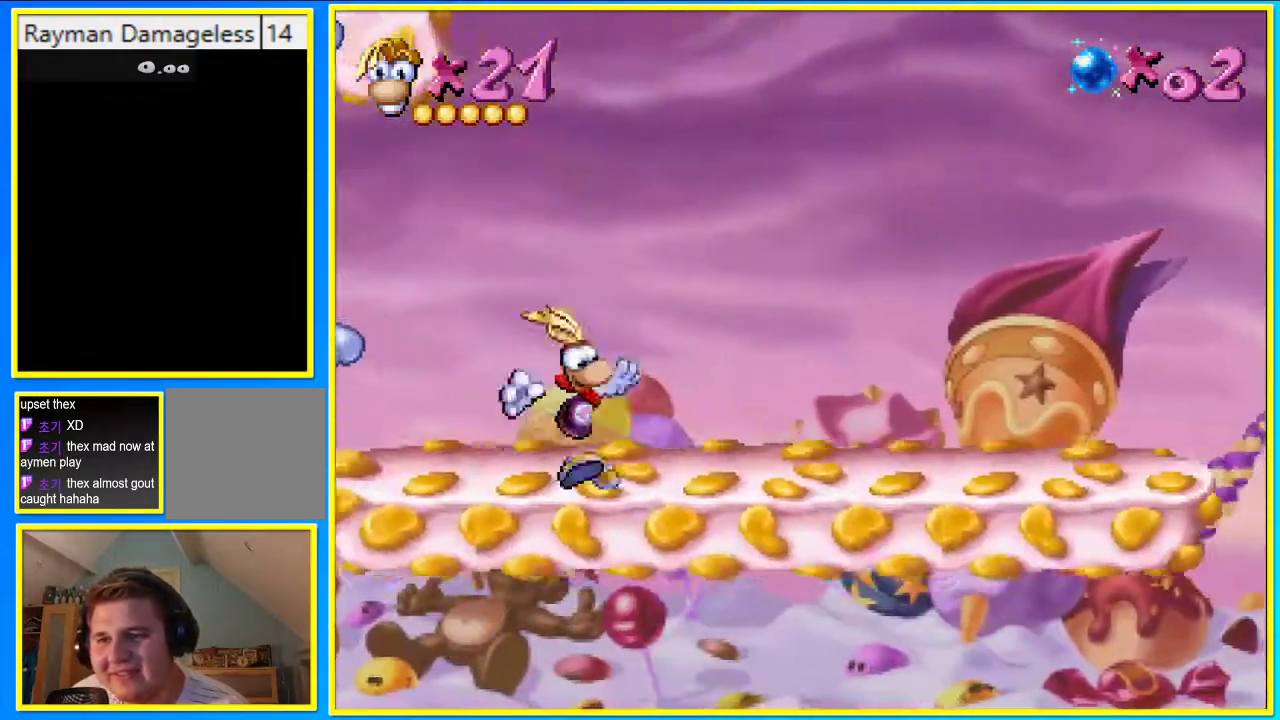
{"buttons": ["CIRCLE", "DPAD_RIGHT"], "left_stick": "center", "right_stick": "center", "events": [[34, "CIRCLE", "up"], [34, "CROSS", "down"], [34, "SQUARE", "down"], [134, "CROSS", "up"], [168, "SQUARE", "up"], [268, "CIRCLE", "down"]]}
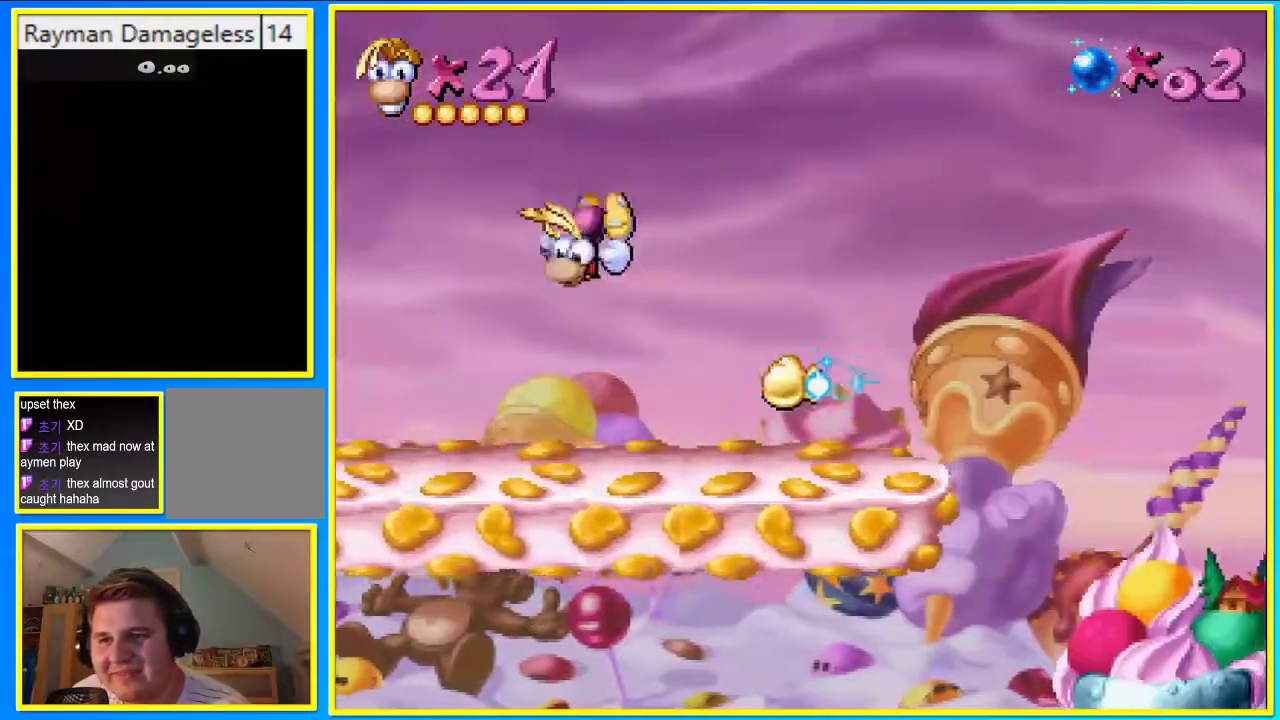
{"buttons": ["CIRCLE", "DPAD_RIGHT"], "left_stick": "center", "right_stick": "center", "events": []}
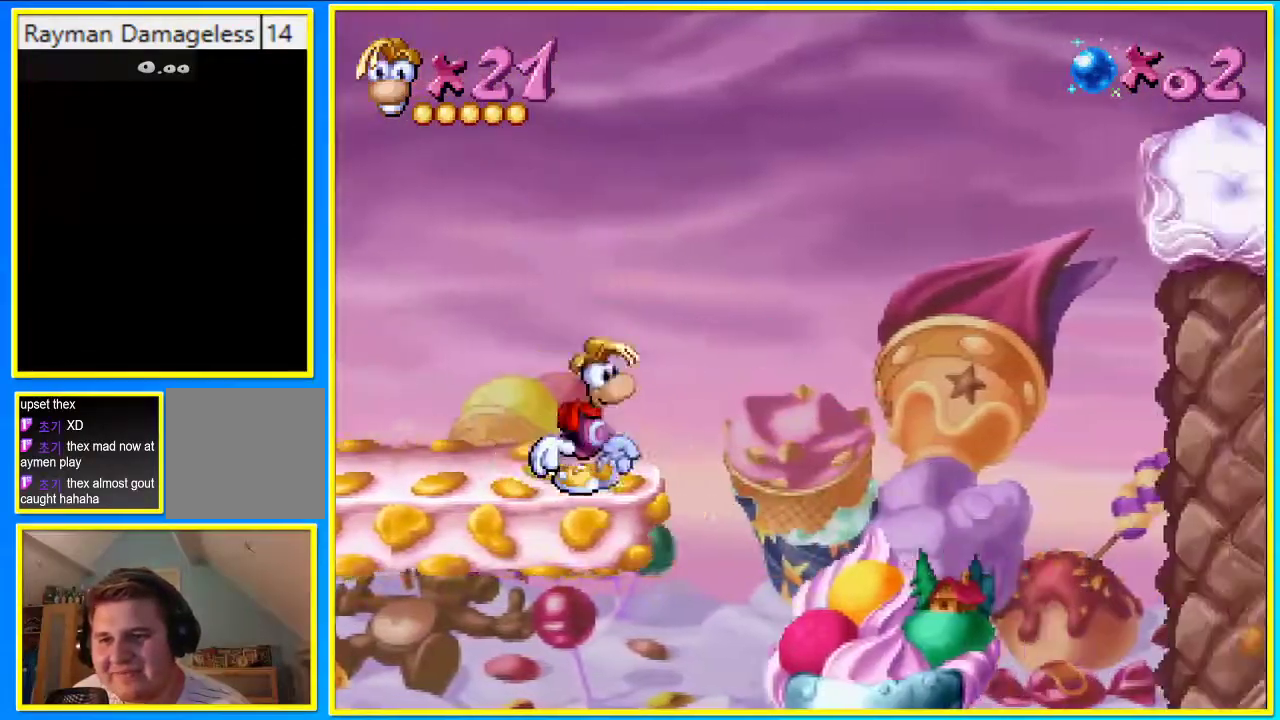
{"buttons": ["CROSS", "DPAD_RIGHT"], "left_stick": "center", "right_stick": "center"}
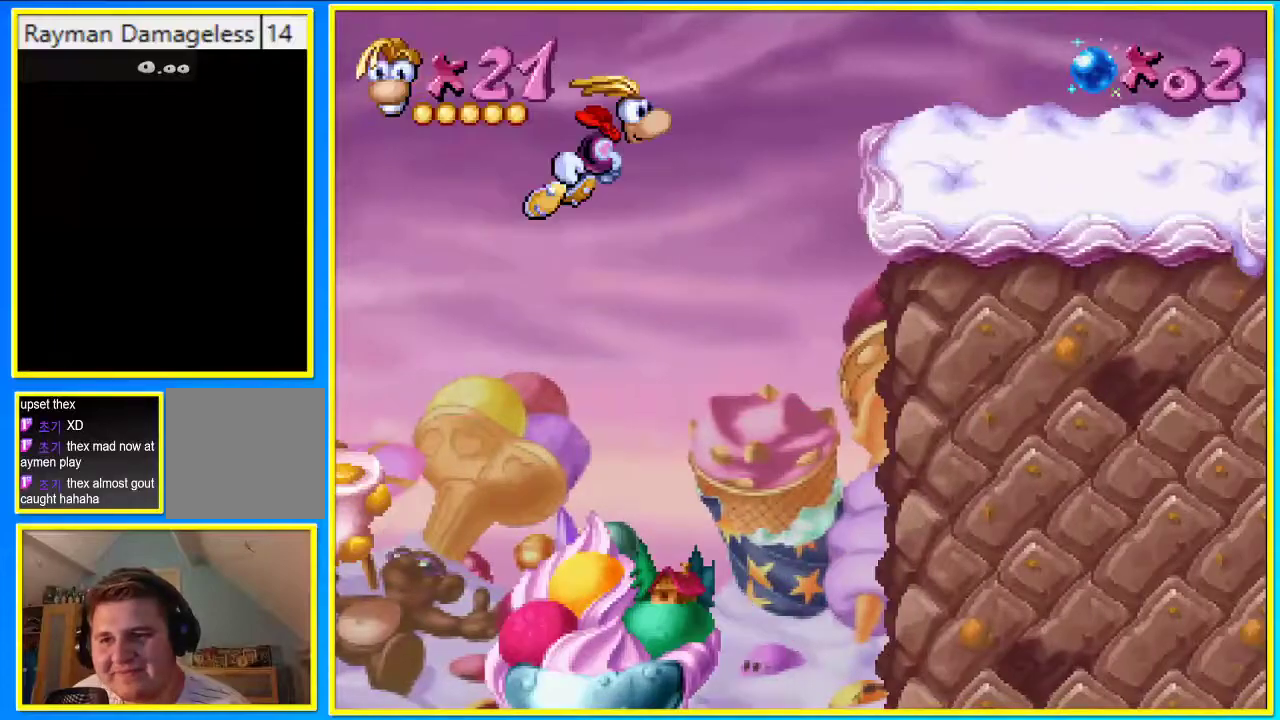
{"buttons": ["CIRCLE", "DPAD_RIGHT"], "left_stick": "center", "right_stick": "center", "events": [[100, "CROSS", "up"], [167, "CROSS", "down"], [302, "CROSS", "up"], [436, "CIRCLE", "down"]]}
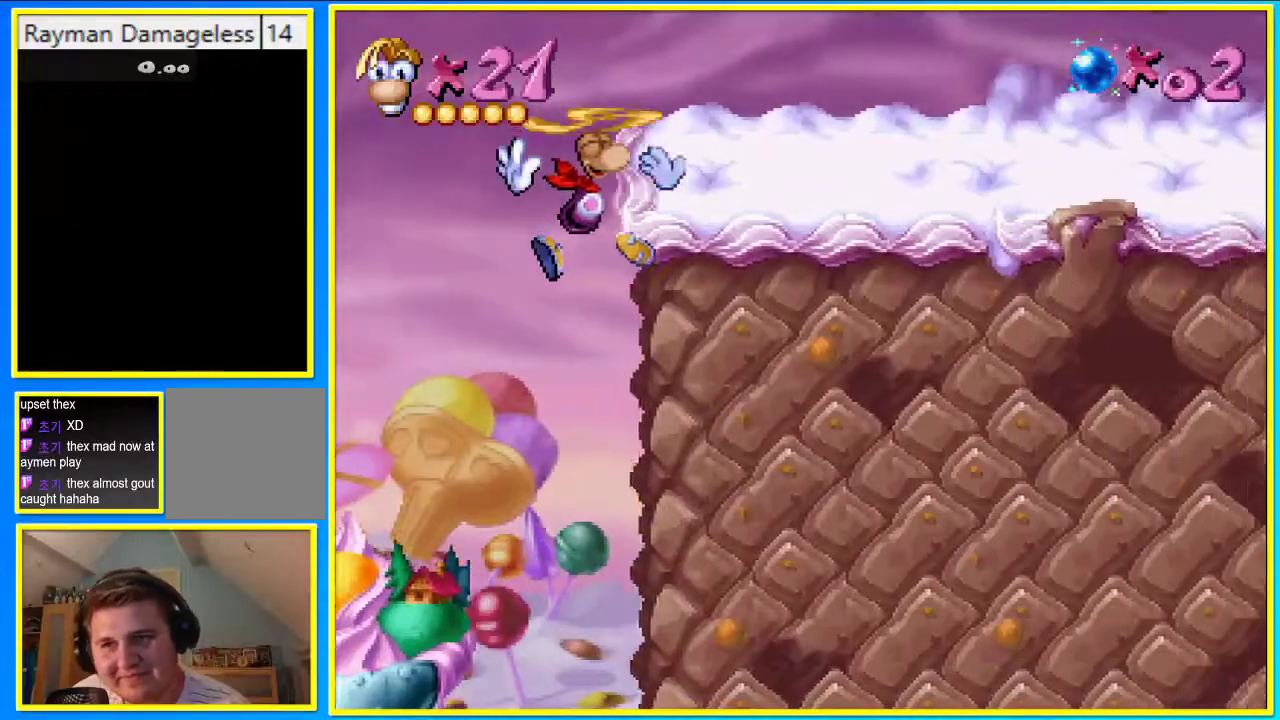
{"buttons": ["CIRCLE", "DPAD_RIGHT"], "left_stick": "center", "right_stick": "center", "events": [[168, "CROSS", "down"], [235, "CROSS", "up"]]}
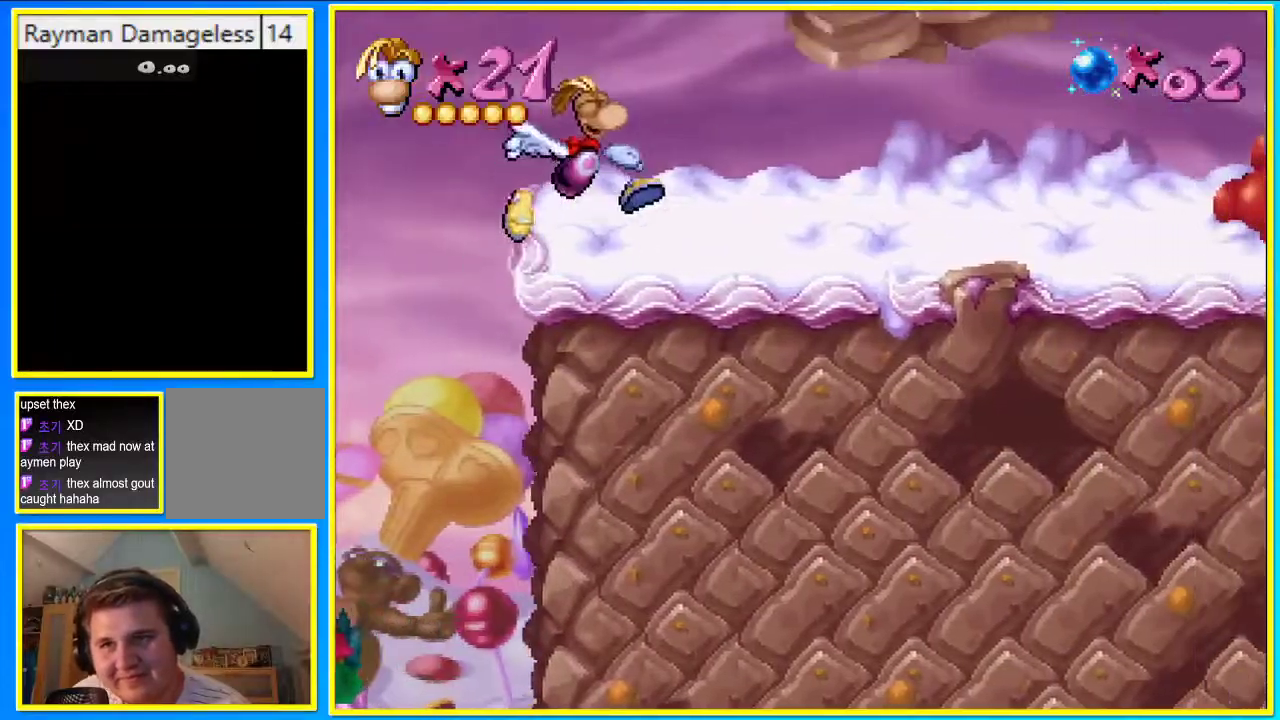
{"buttons": ["CROSS", "CIRCLE", "DPAD_RIGHT"], "left_stick": "center", "right_stick": "center", "events": [[503, "CROSS", "down"]]}
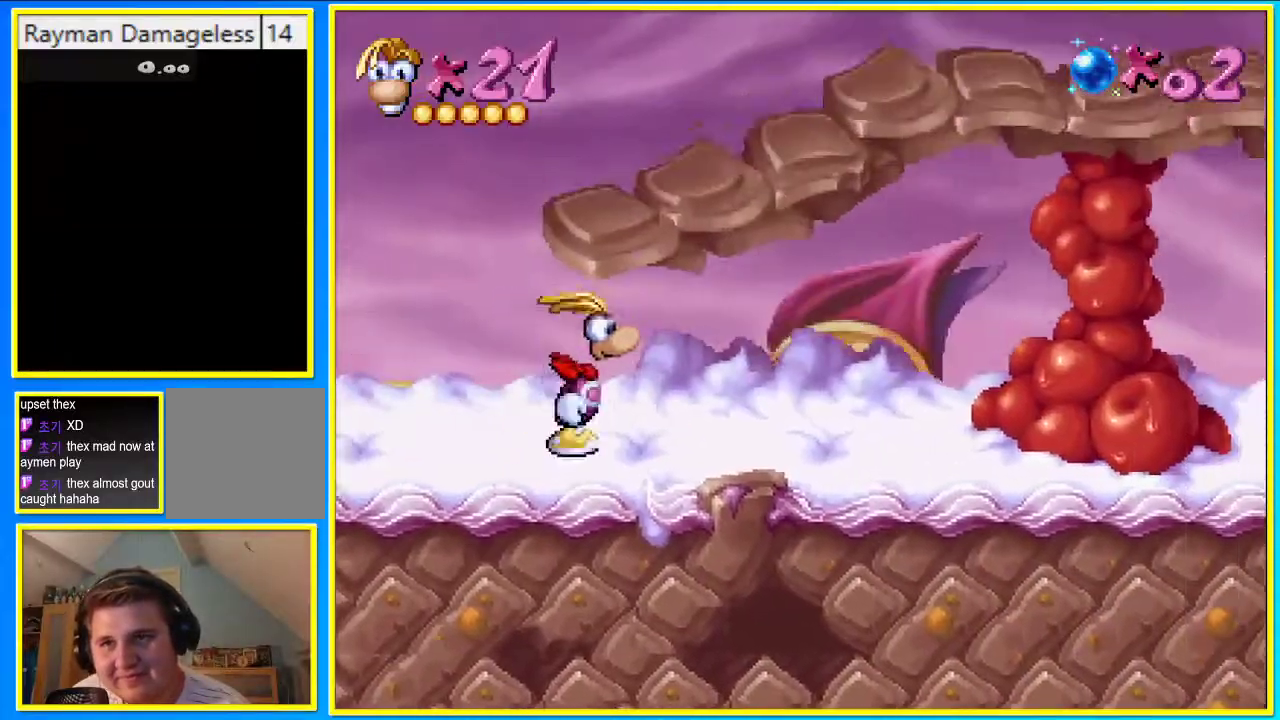
{"buttons": ["CIRCLE", "DPAD_RIGHT"], "left_stick": "center", "right_stick": "center", "events": [[369, "CROSS", "up"]]}
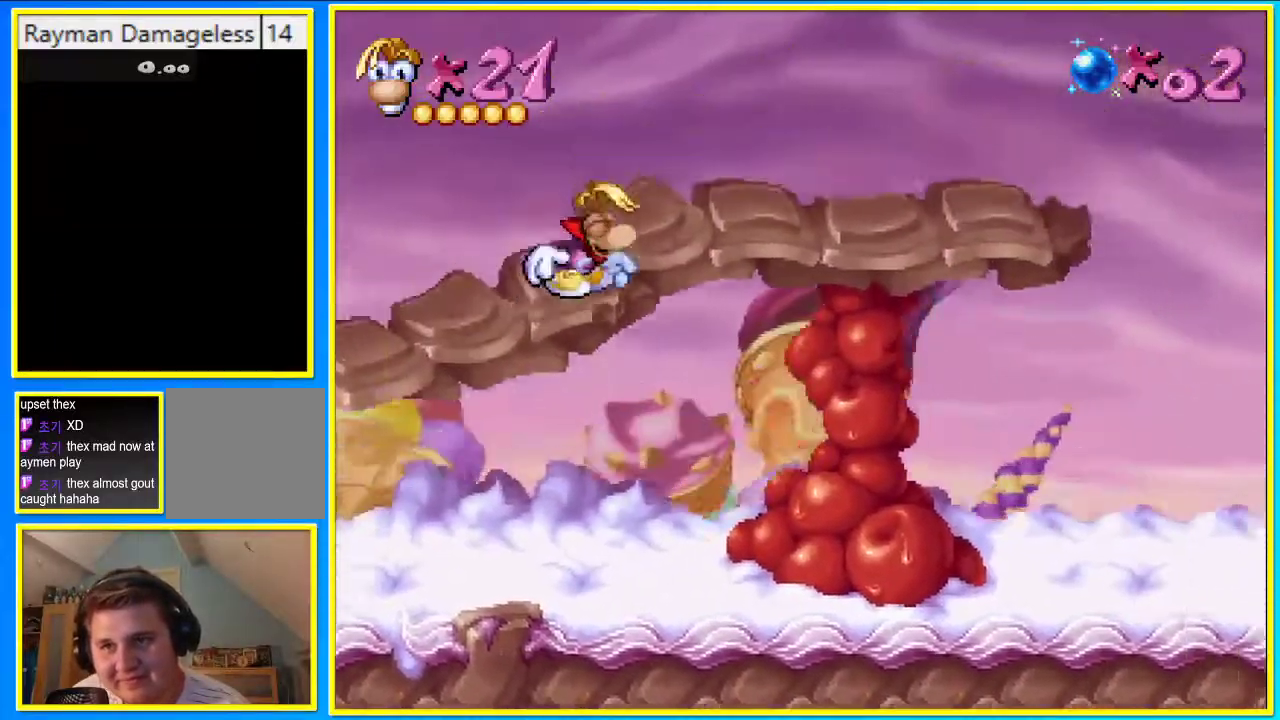
{"buttons": ["CIRCLE", "DPAD_RIGHT"], "left_stick": "center", "right_stick": "center", "events": []}
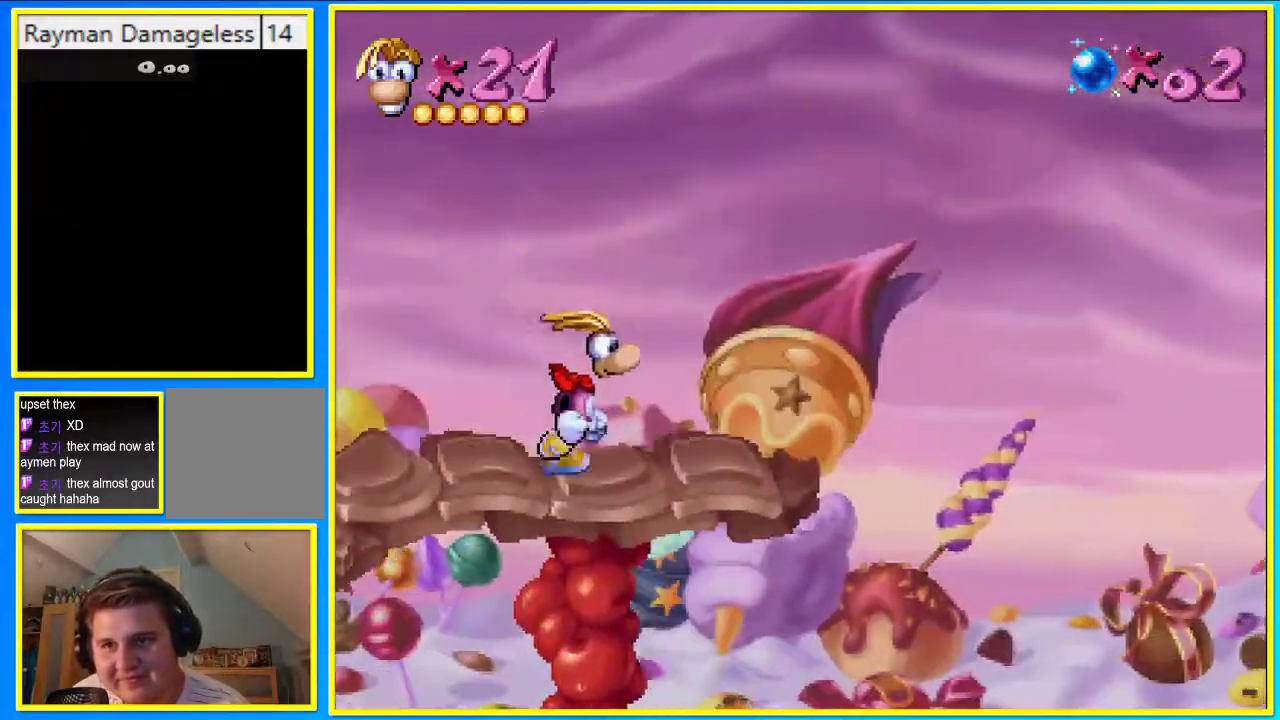
{"buttons": ["DPAD_RIGHT"], "left_stick": "center", "right_stick": "center", "events": [[168, "CIRCLE", "up"], [403, "CROSS", "down"], [503, "CROSS", "up"]]}
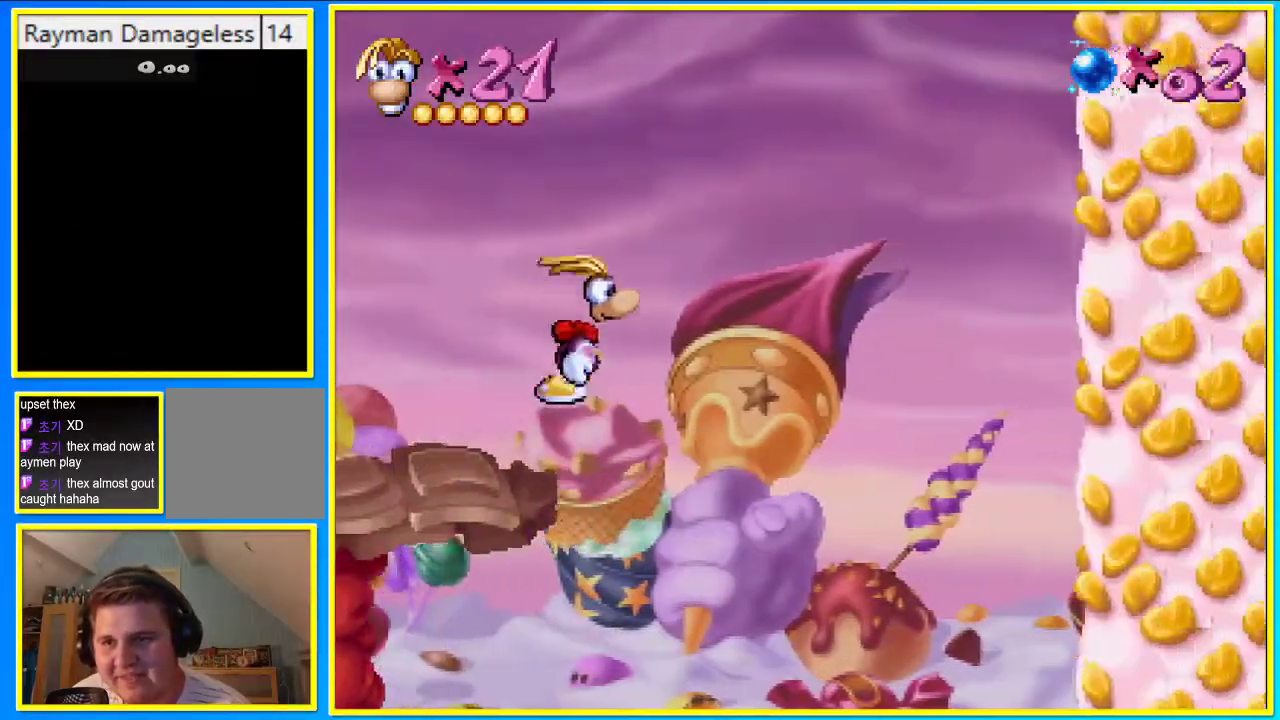
{"buttons": ["CIRCLE", "DPAD_RIGHT"], "left_stick": "center", "right_stick": "center", "events": [[134, "CIRCLE", "down"]]}